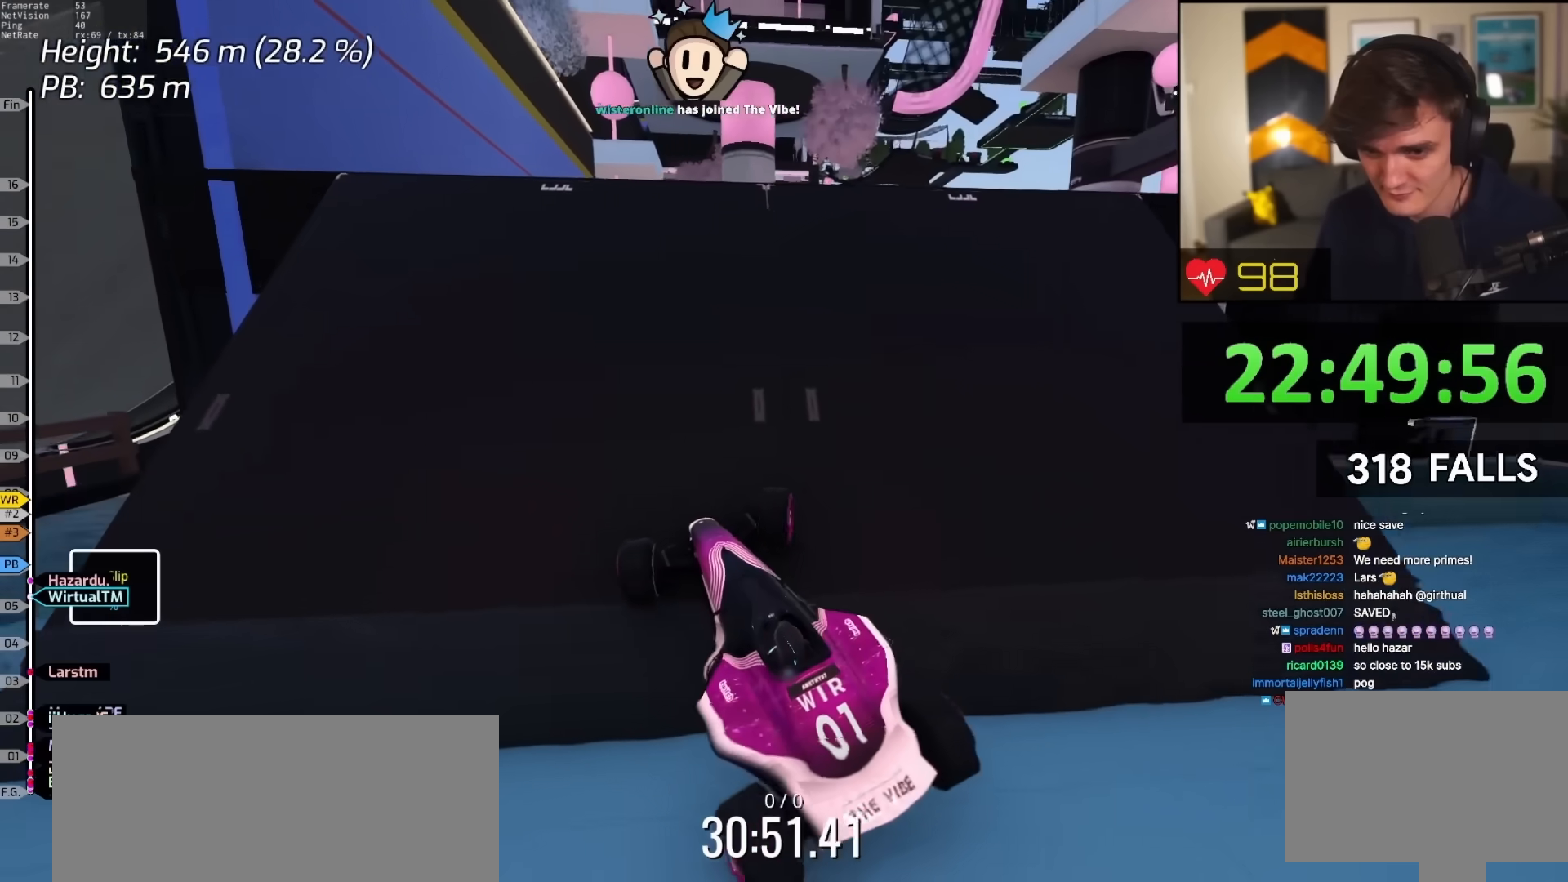
Gameplay with keyboard; each line is a JSON object with the keys held at the frame after it. "events" lists presses ("down") and releases ("up") of "brake", "down", "left", "right" and "up" between this image and that frame as [ms after this image, input, new state], when the widget could be followed in between. No other keys are recorded. Mouse input is not recorded. Key names are as the overlay labels them; some are game actions (e.g. jump) rather than physical keys.
{"keys": ["up"], "events": []}
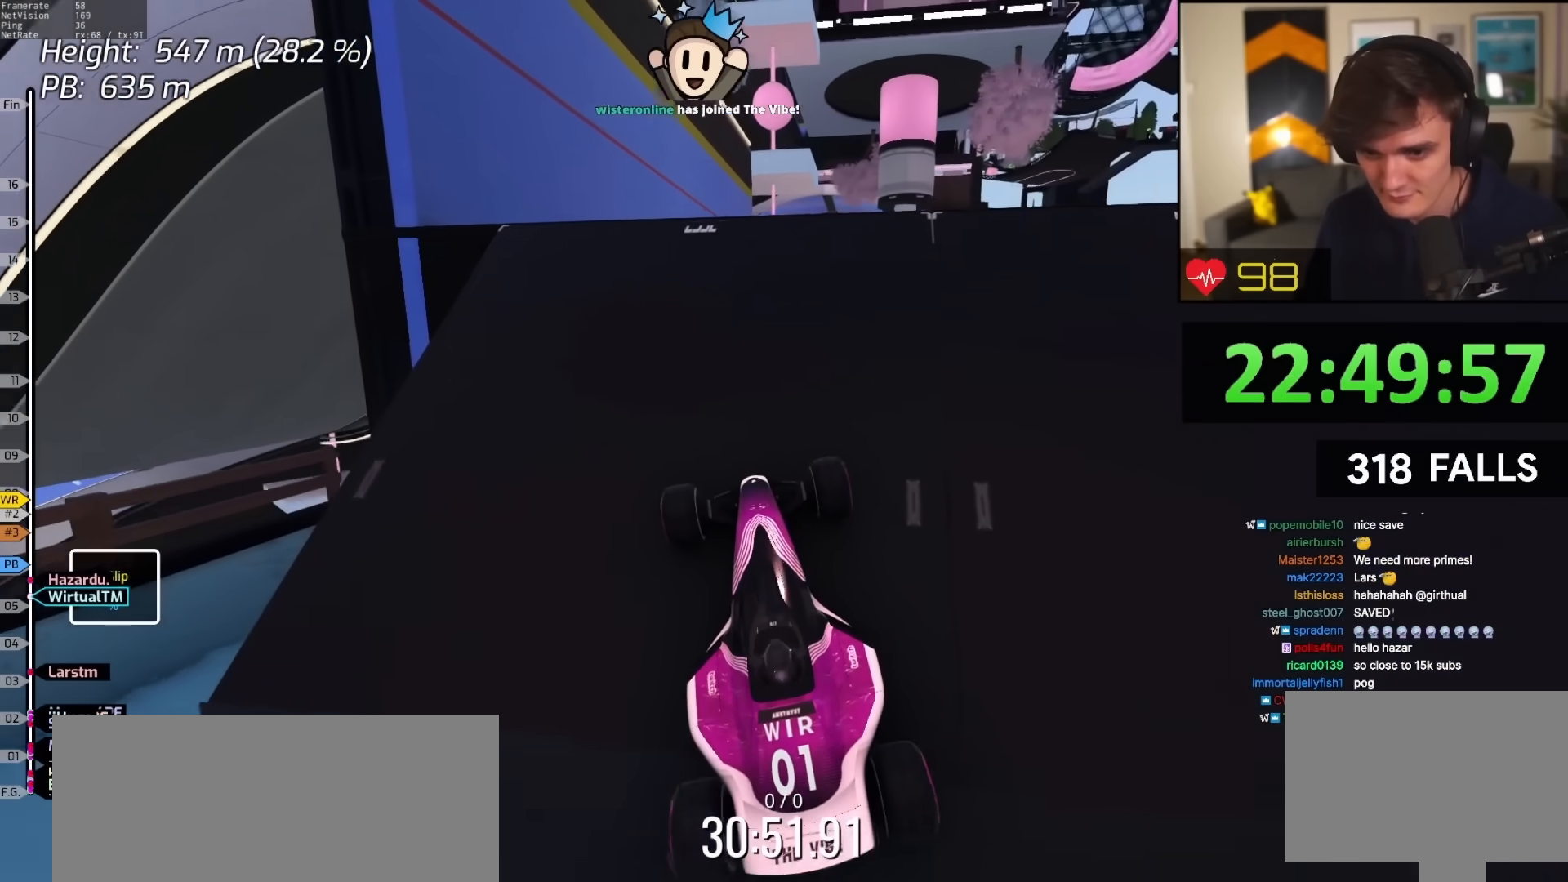
{"keys": ["up"], "events": [[200, "right", "down"], [283, "right", "up"]]}
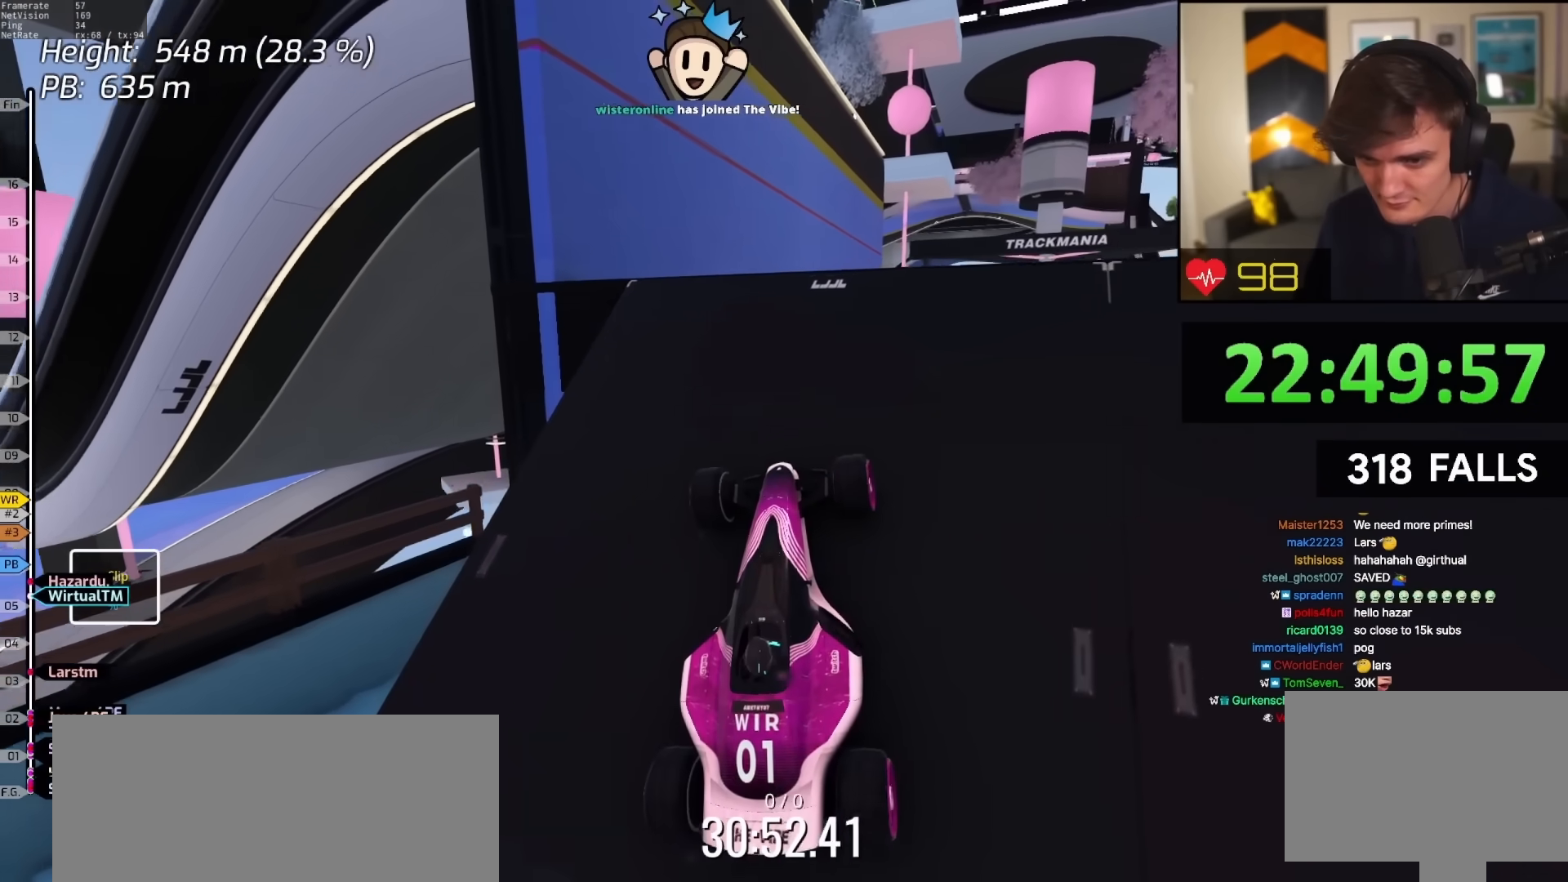
{"keys": ["up"], "events": [[117, "right", "down"], [200, "right", "up"], [350, "right", "down"], [433, "right", "up"]]}
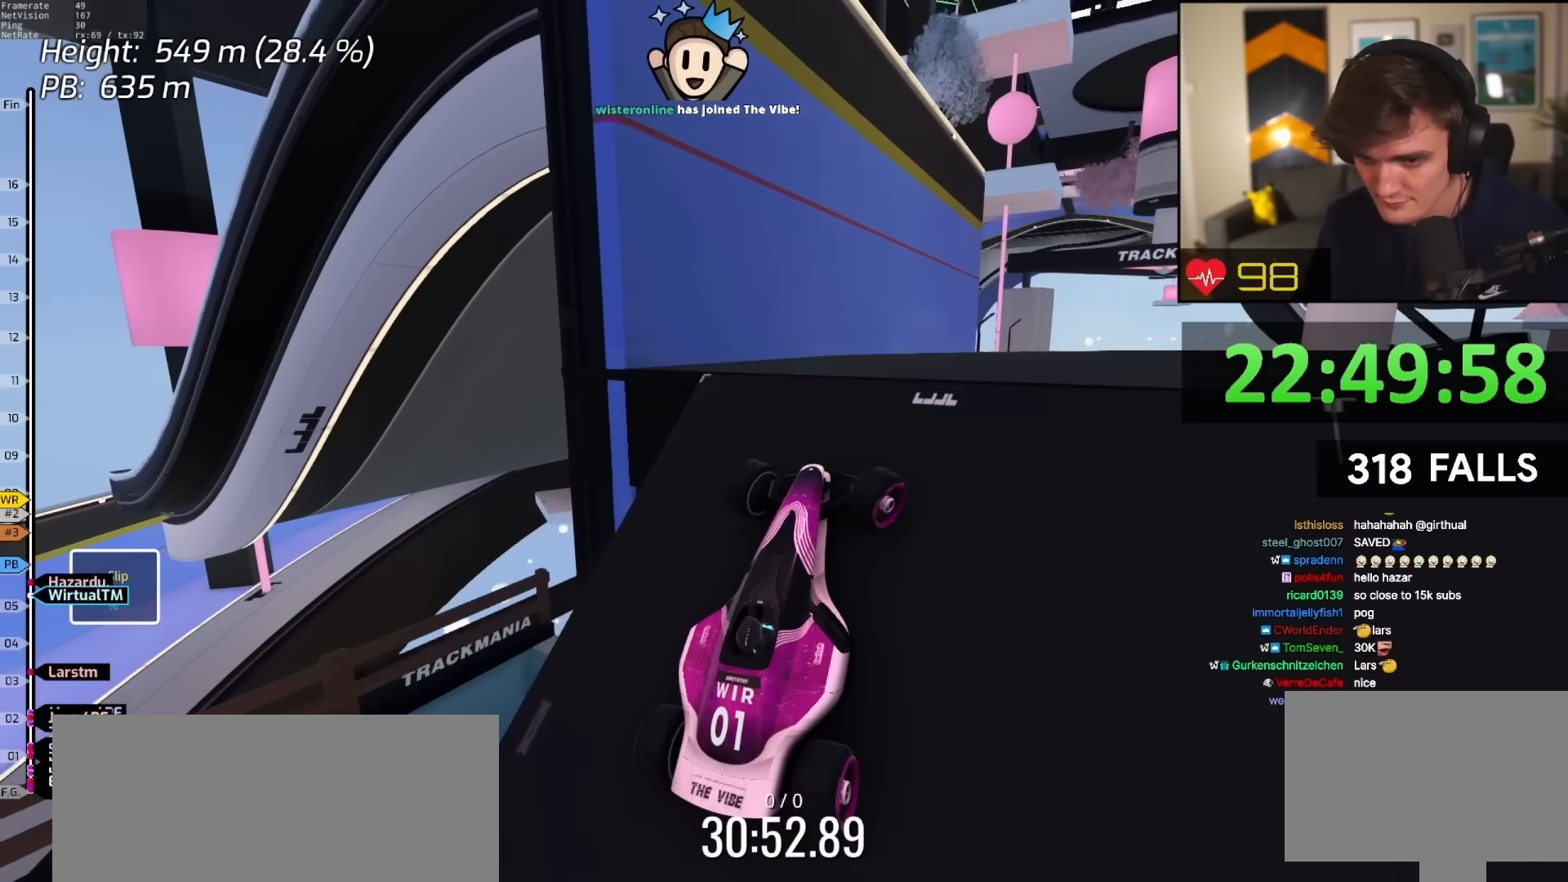
{"keys": ["up"], "events": [[83, "right", "down"], [133, "right", "up"]]}
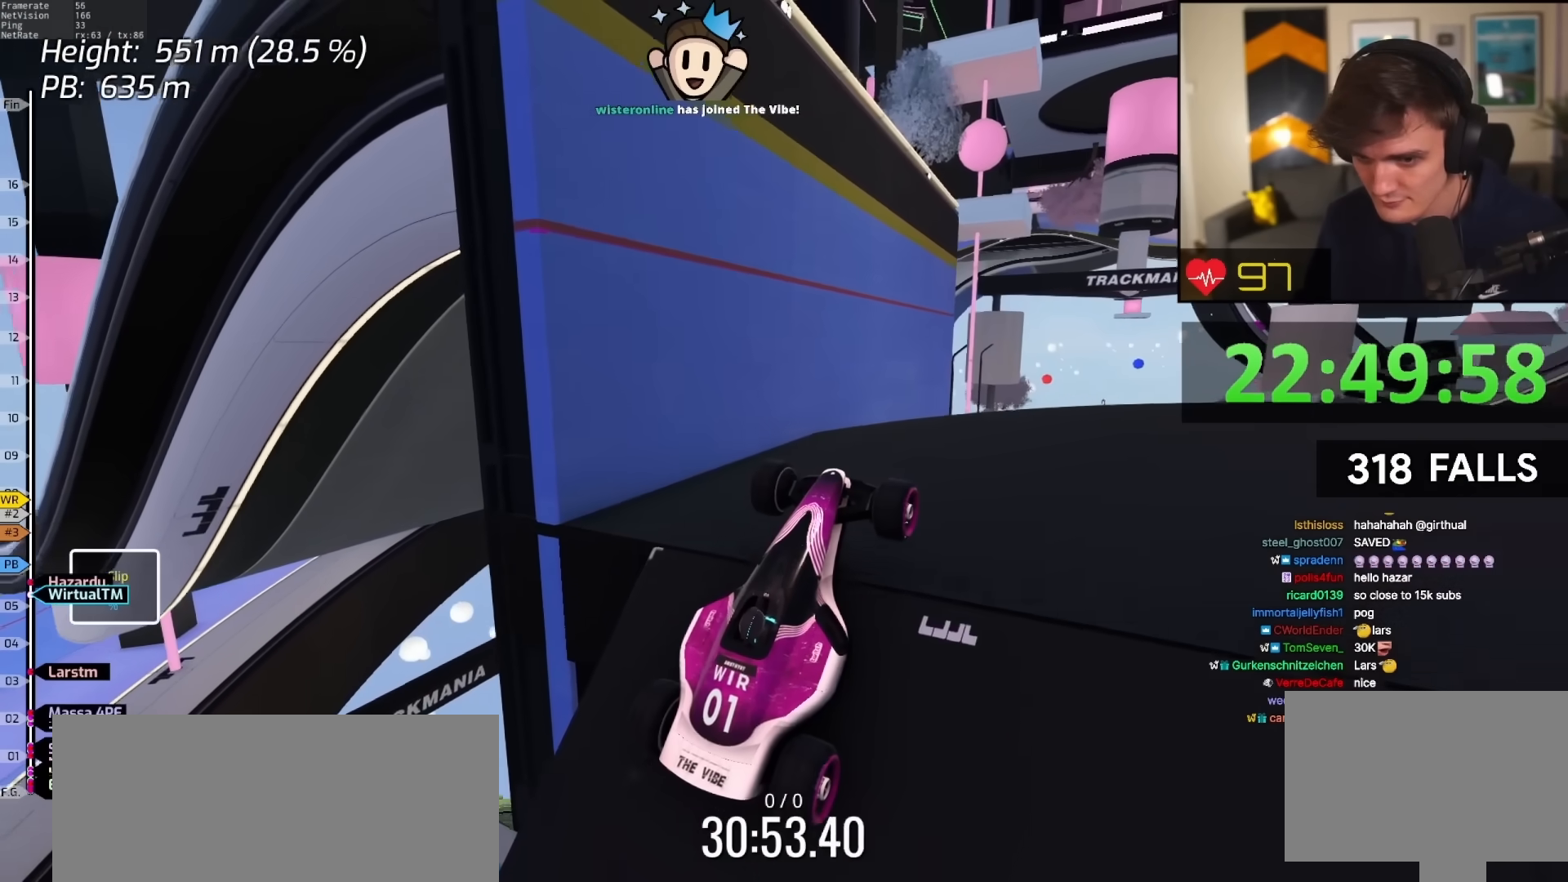
{"keys": ["right"], "events": [[183, "up", "up"], [433, "right", "down"]]}
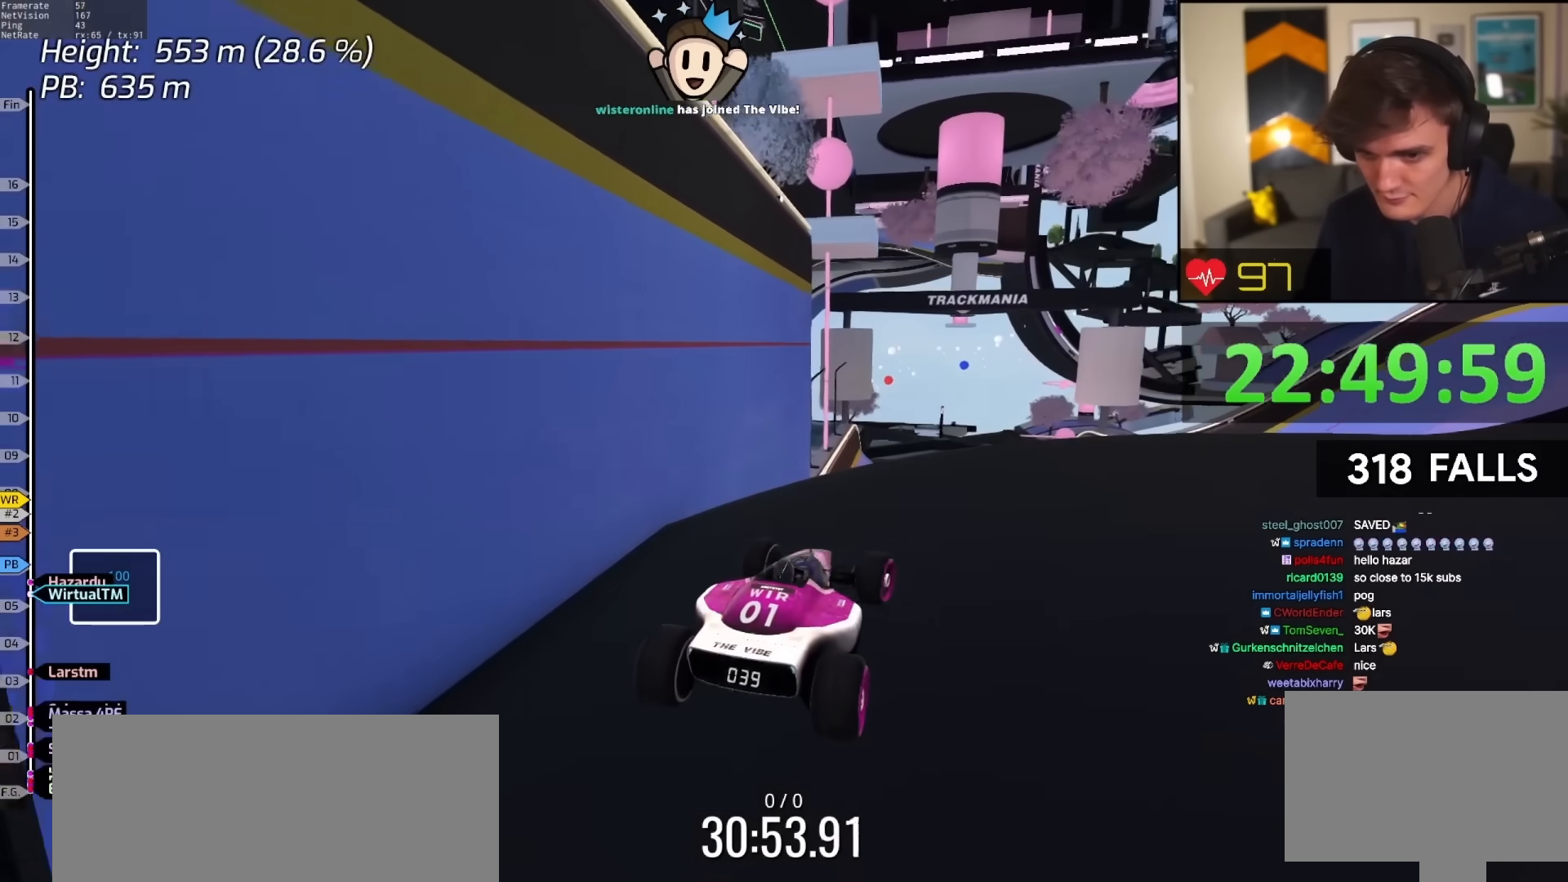
{"keys": ["right"], "events": []}
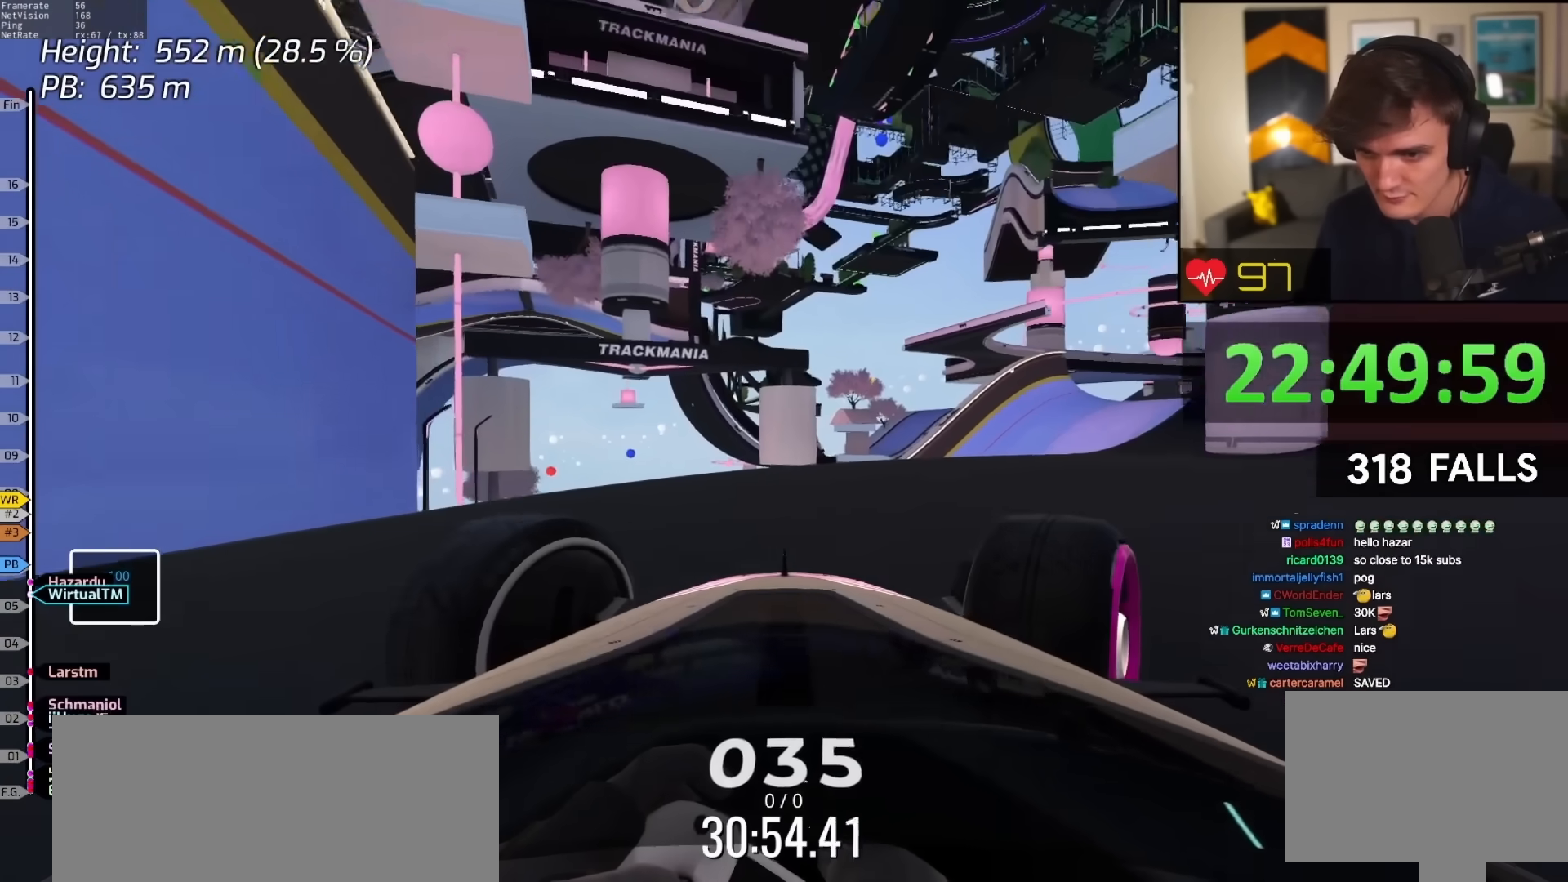
{"keys": ["right", "up"], "events": [[367, "up", "down"]]}
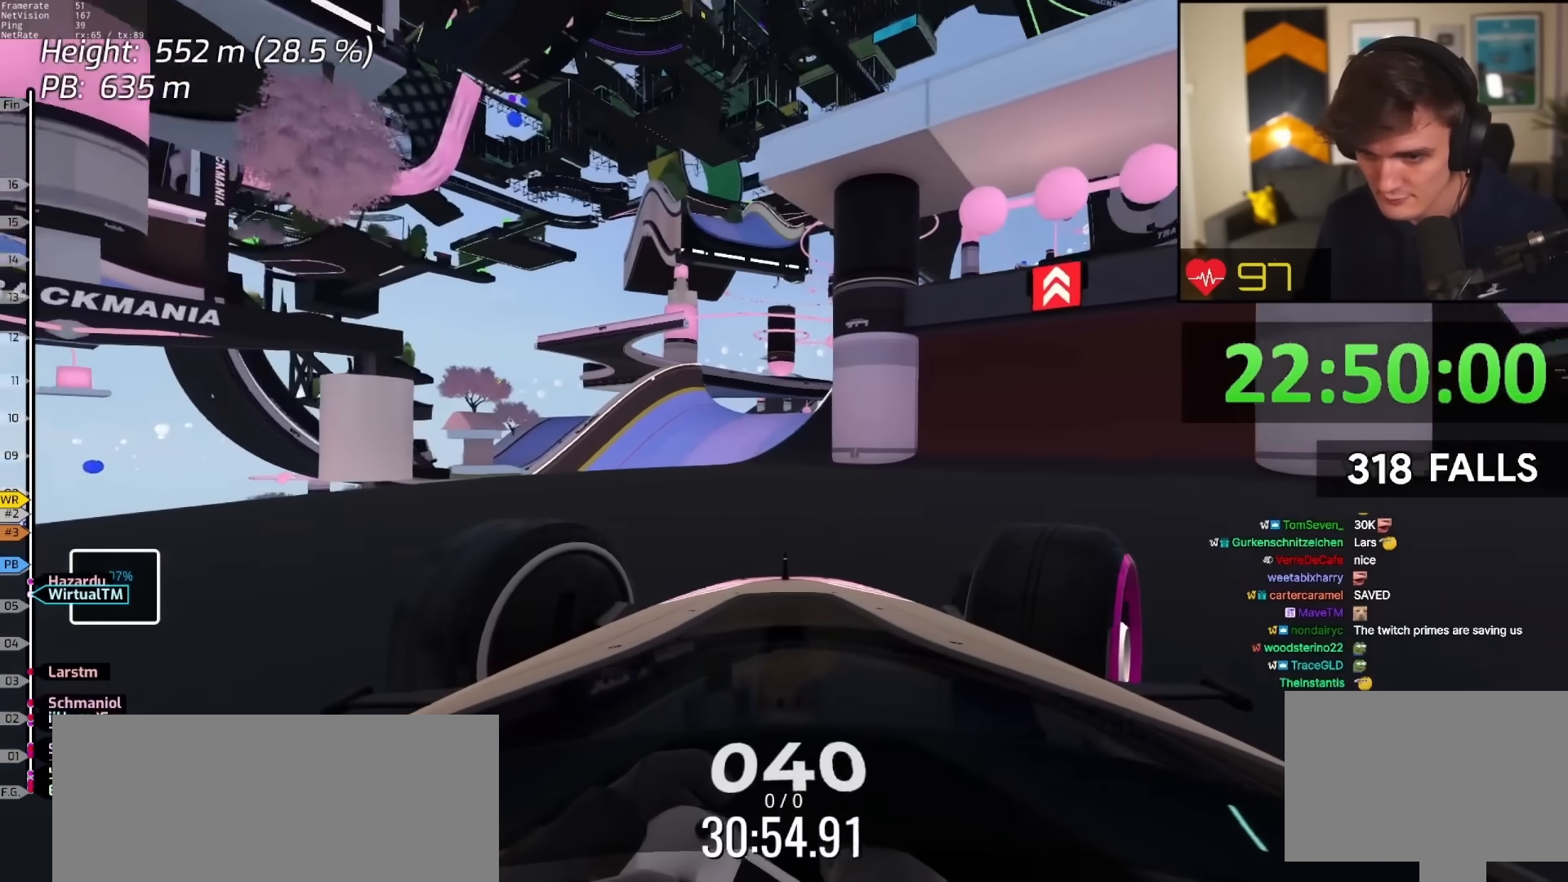
{"keys": ["up"], "events": [[200, "right", "up"], [383, "right", "down"], [433, "right", "up"]]}
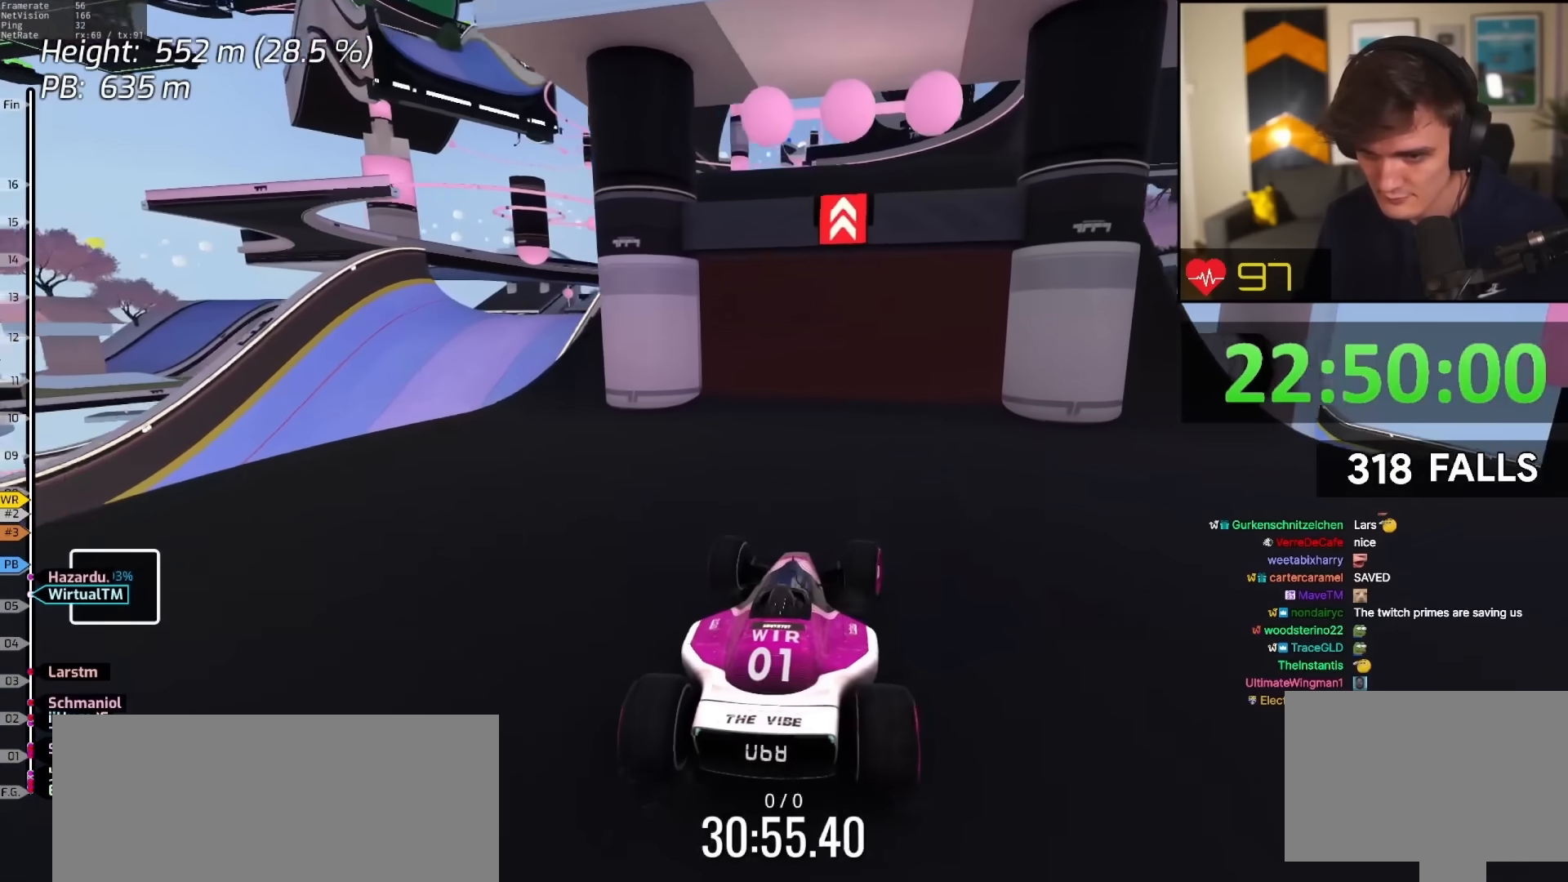
{"keys": ["up"], "events": [[250, "left", "down"], [300, "left", "up"]]}
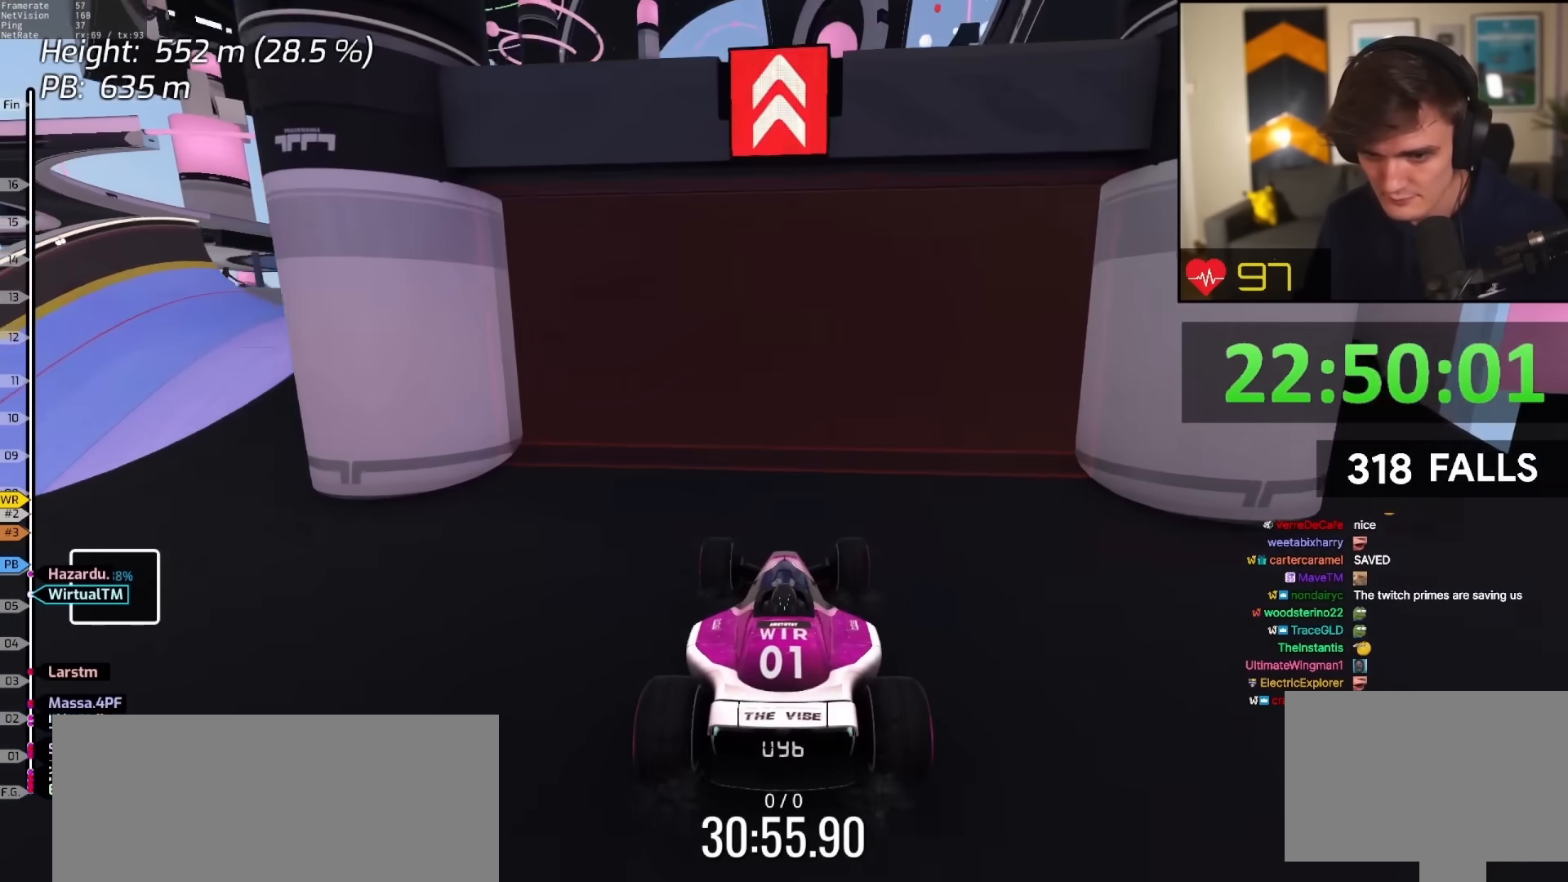
{"keys": ["right", "up"], "events": [[317, "right", "down"]]}
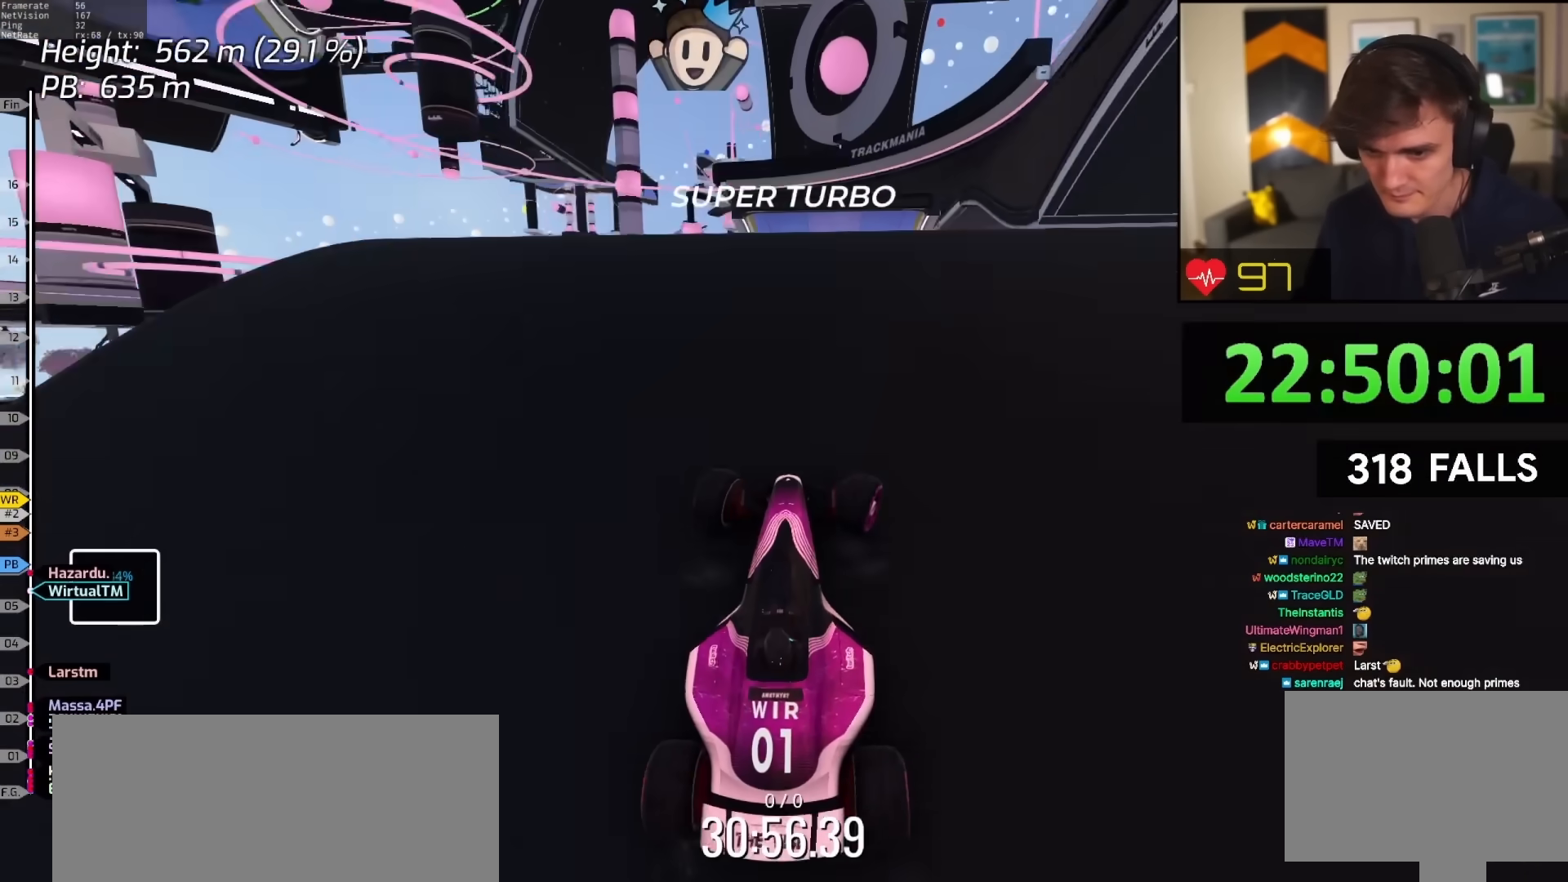
{"keys": ["brake", "right", "up"], "events": [[50, "brake", "down"]]}
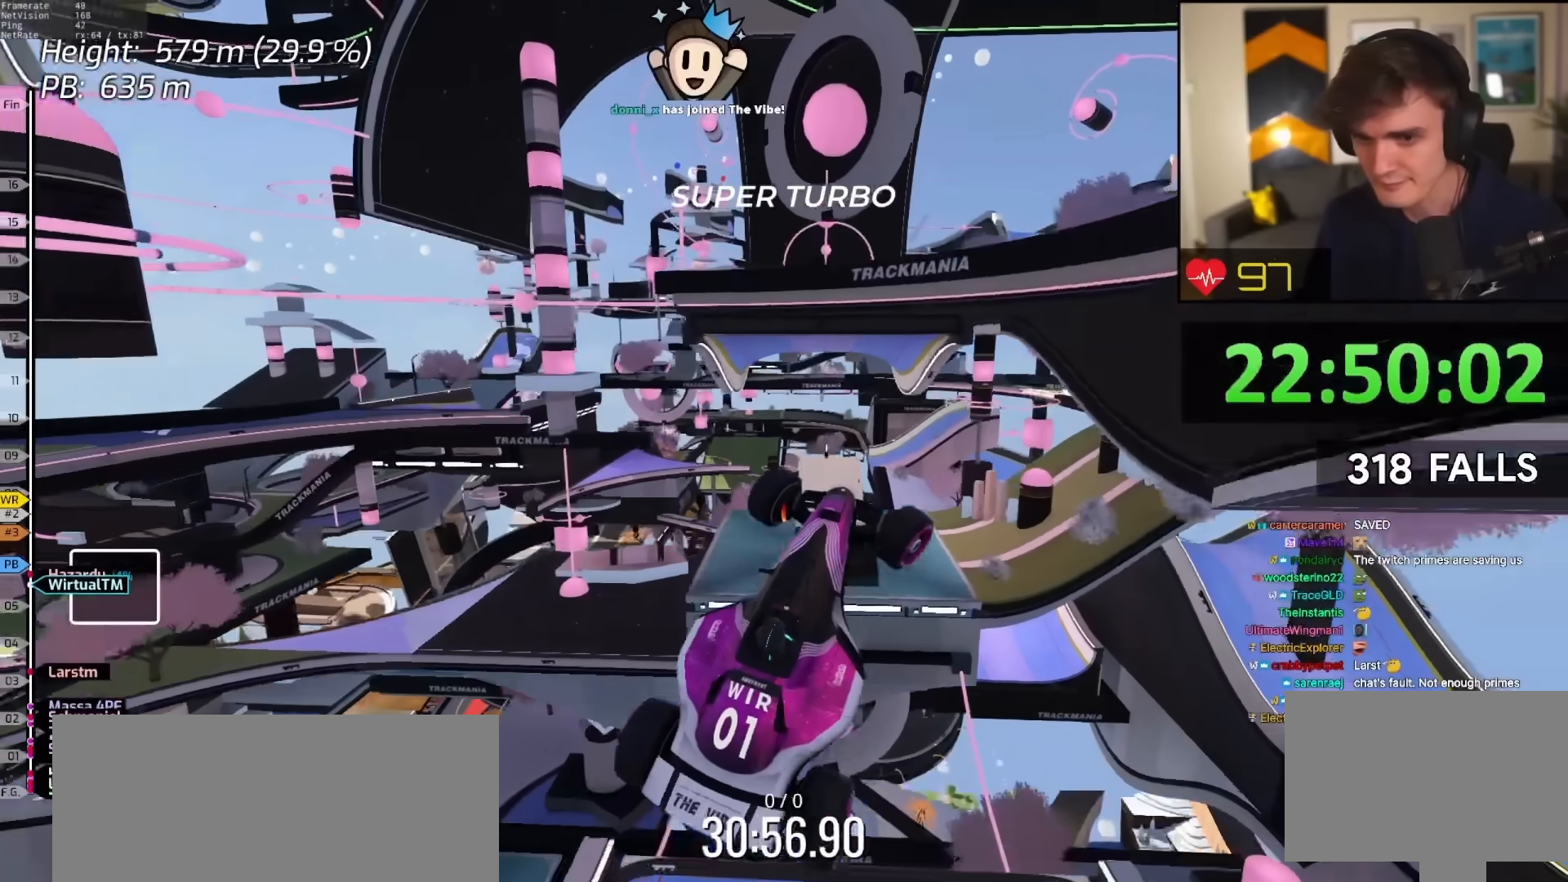
{"keys": ["right", "up"], "events": [[117, "brake", "up"]]}
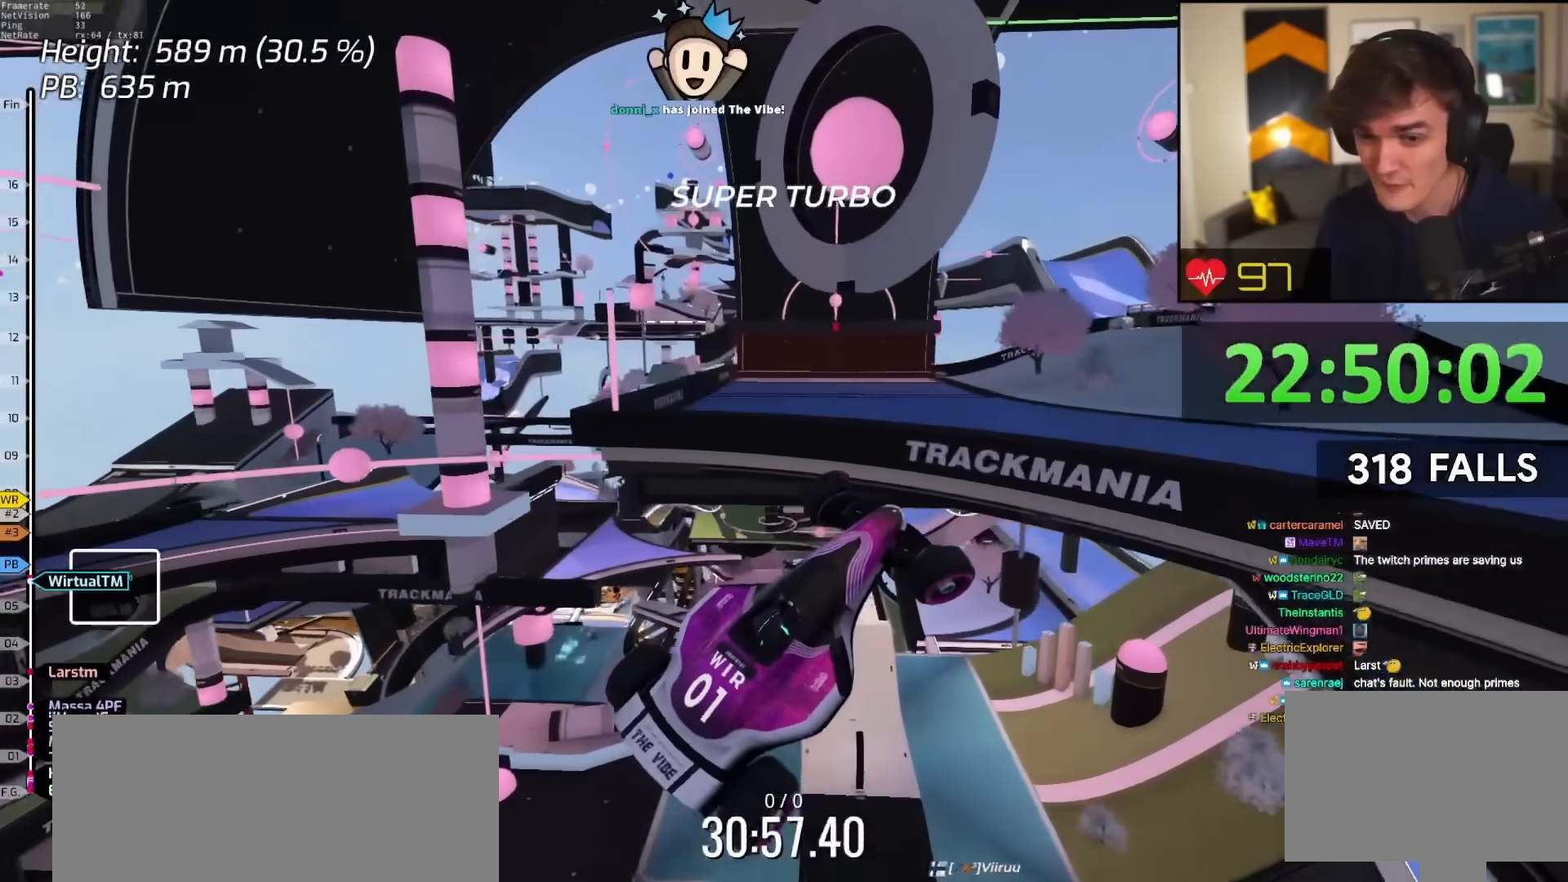
{"keys": ["right", "up"], "events": []}
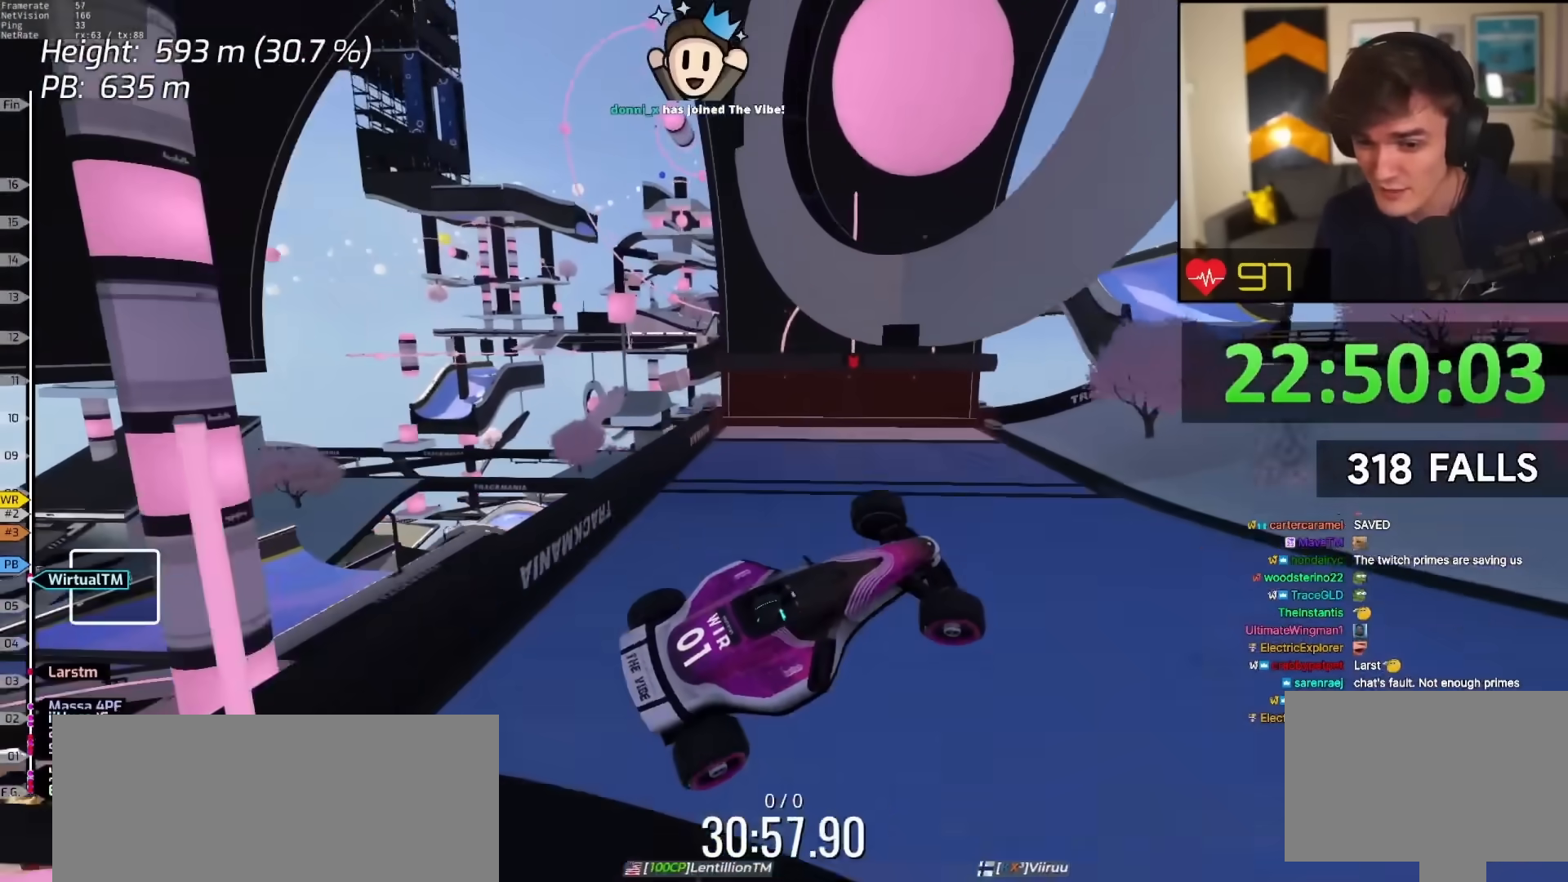
{"keys": ["up"], "events": [[467, "right", "up"]]}
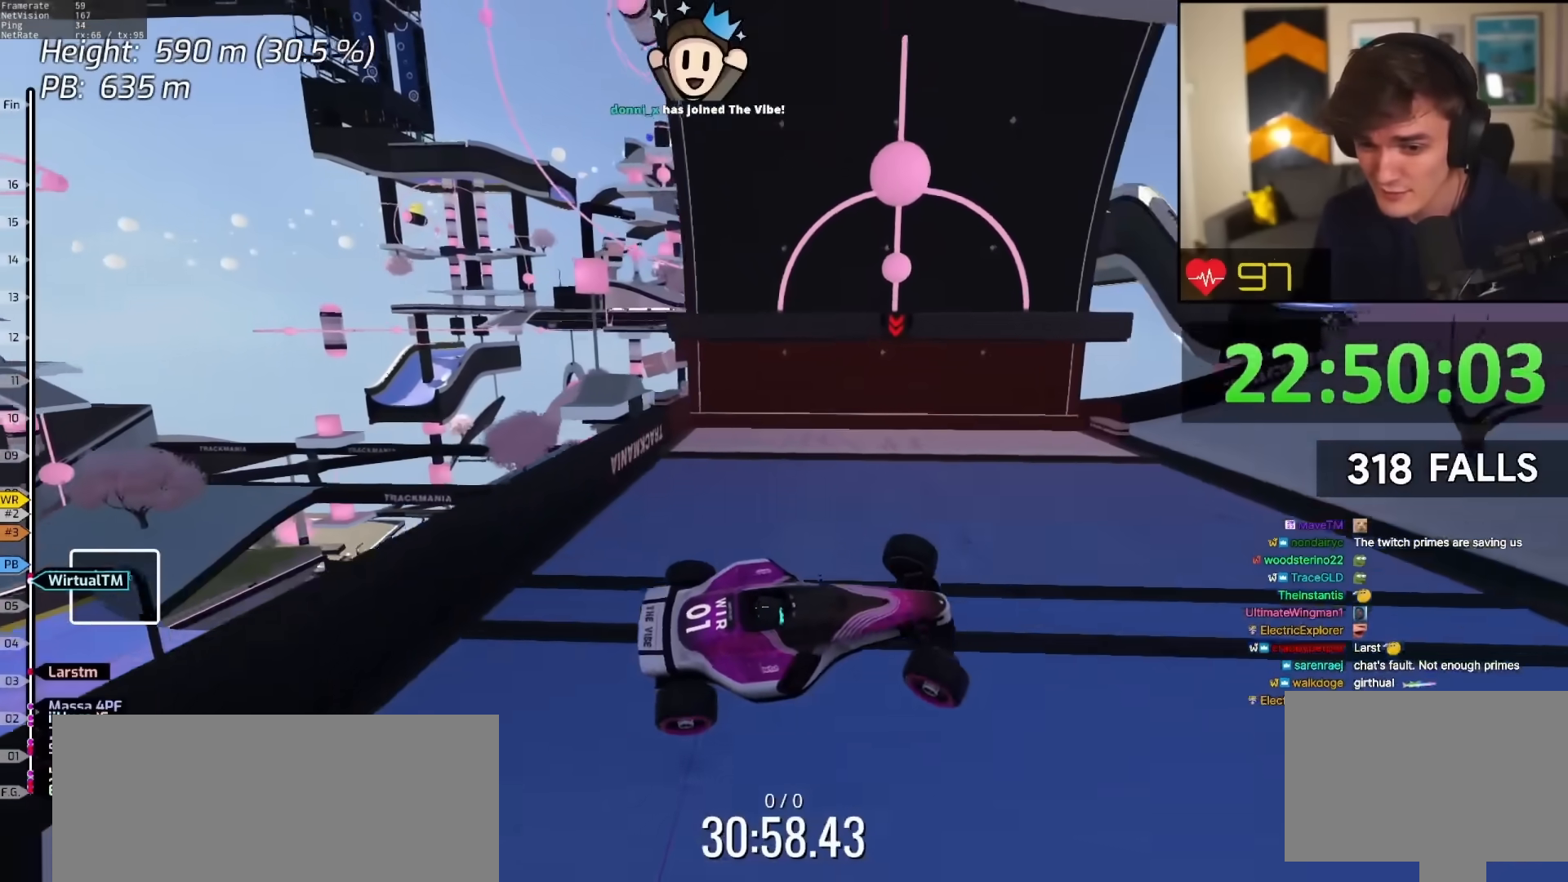
{"keys": ["up"], "events": [[67, "brake", "down"], [67, "right", "down"], [400, "brake", "up"], [483, "right", "up"]]}
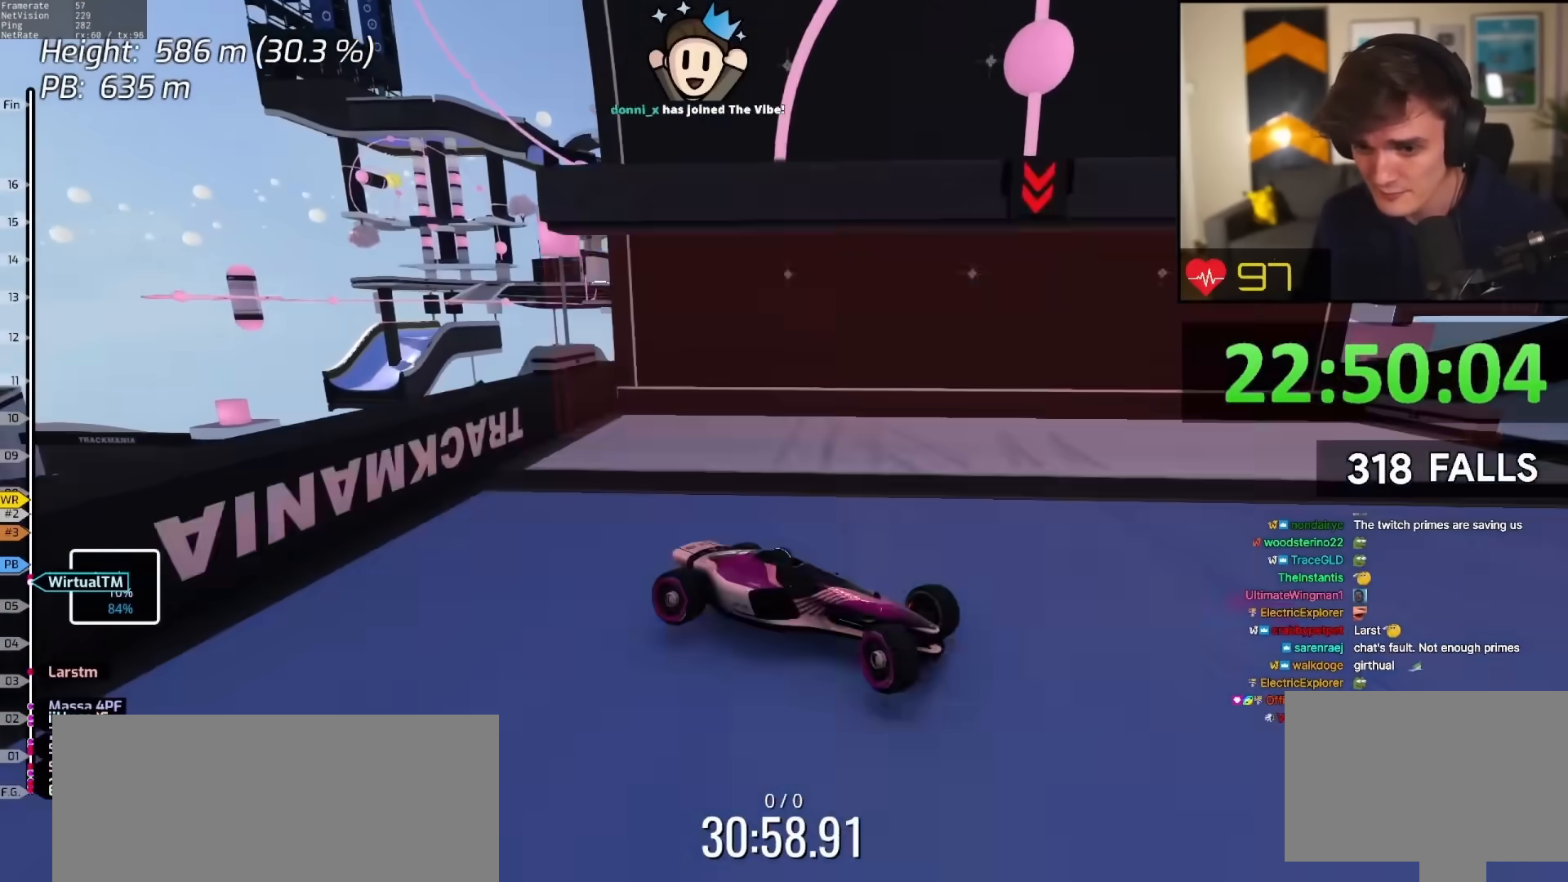
{"keys": ["left", "up"], "events": [[50, "left", "down"], [183, "left", "up"], [250, "left", "down"], [450, "left", "up"], [500, "left", "down"]]}
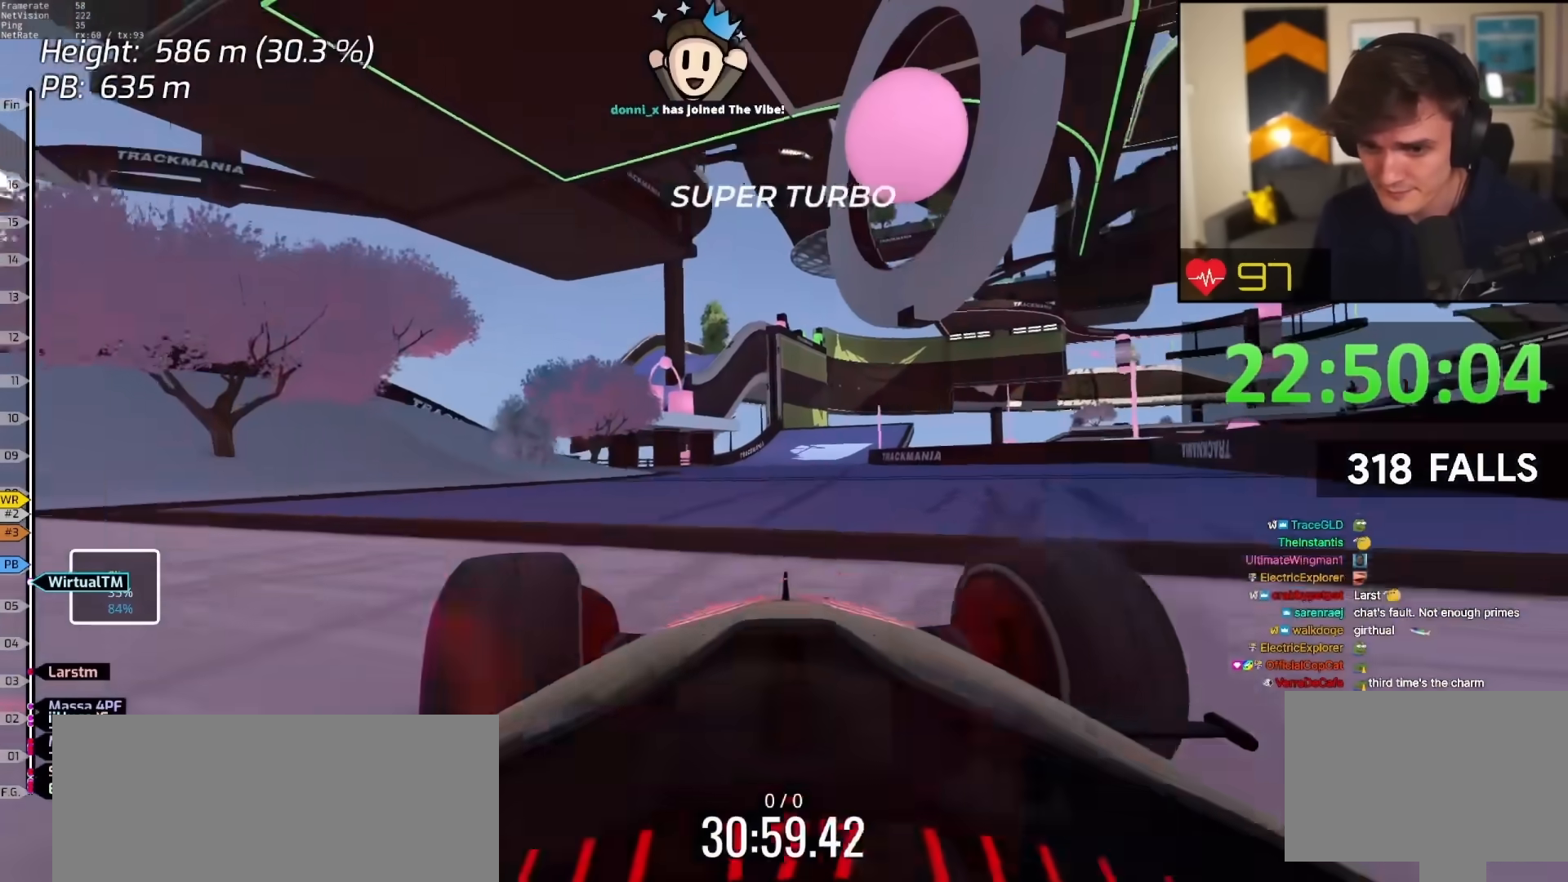
{"keys": ["up"], "events": [[150, "left", "up"], [167, "right", "down"], [233, "right", "up"]]}
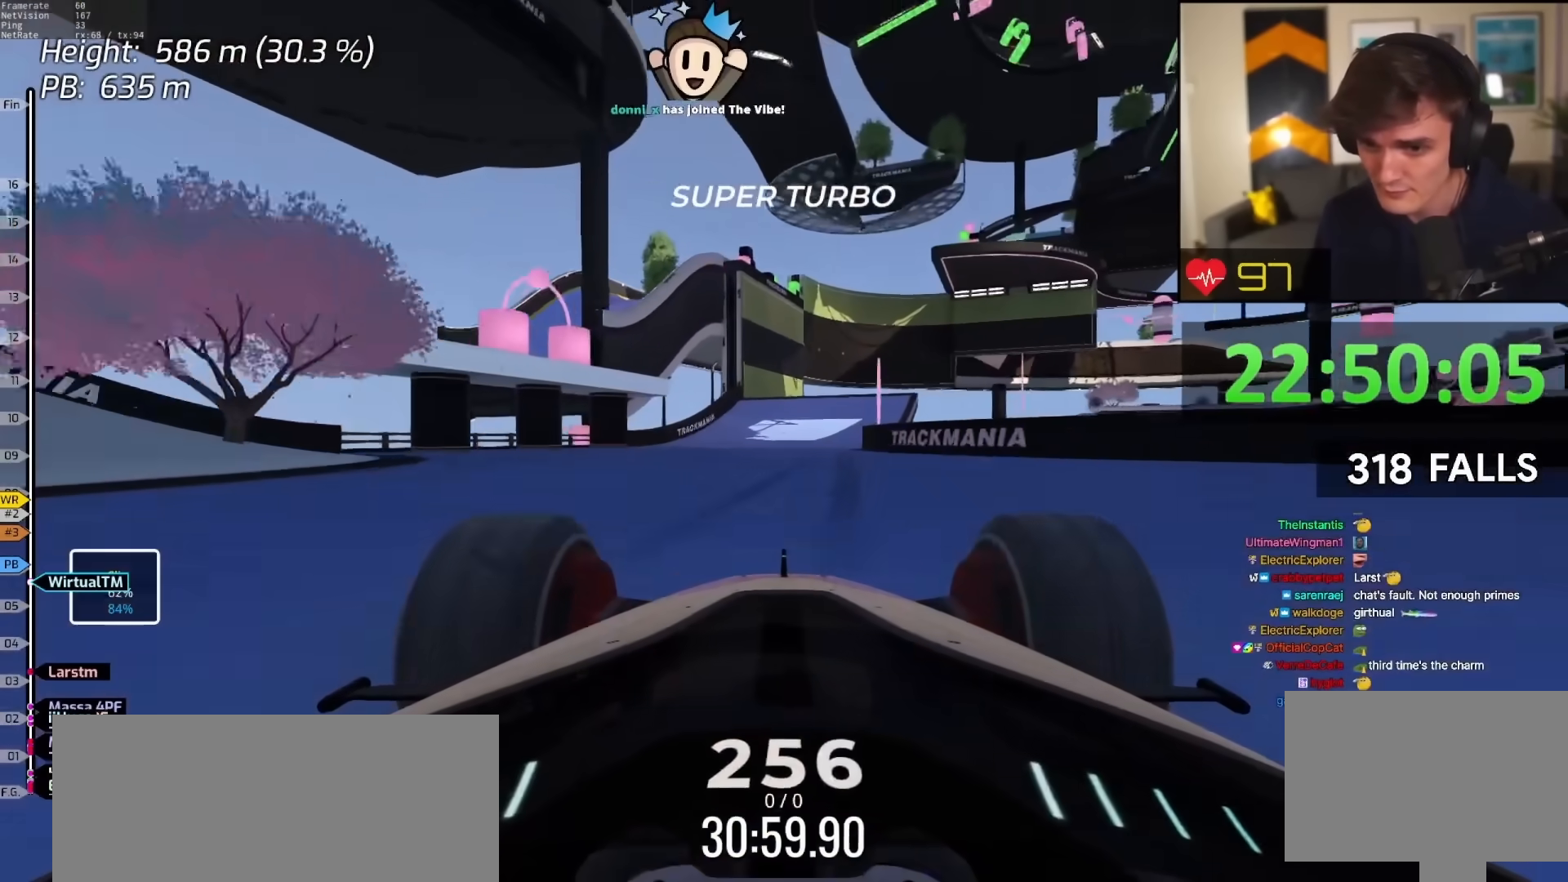
{"keys": ["up"], "events": [[67, "left", "down"], [200, "left", "up"], [250, "right", "down"], [433, "right", "up"]]}
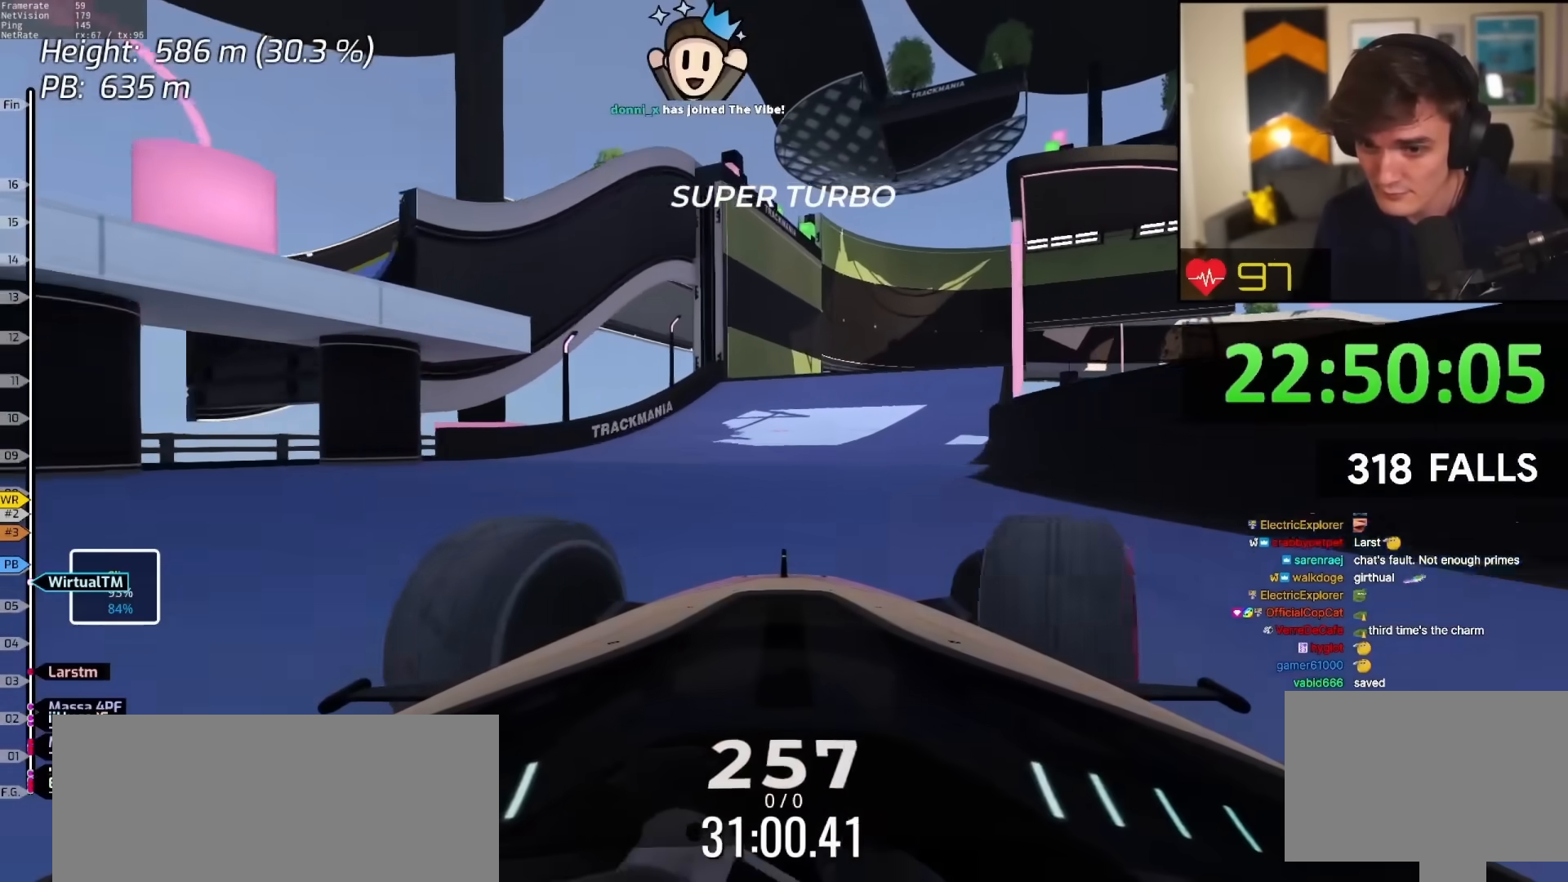
{"keys": ["up"], "events": [[367, "left", "down"], [450, "left", "up"]]}
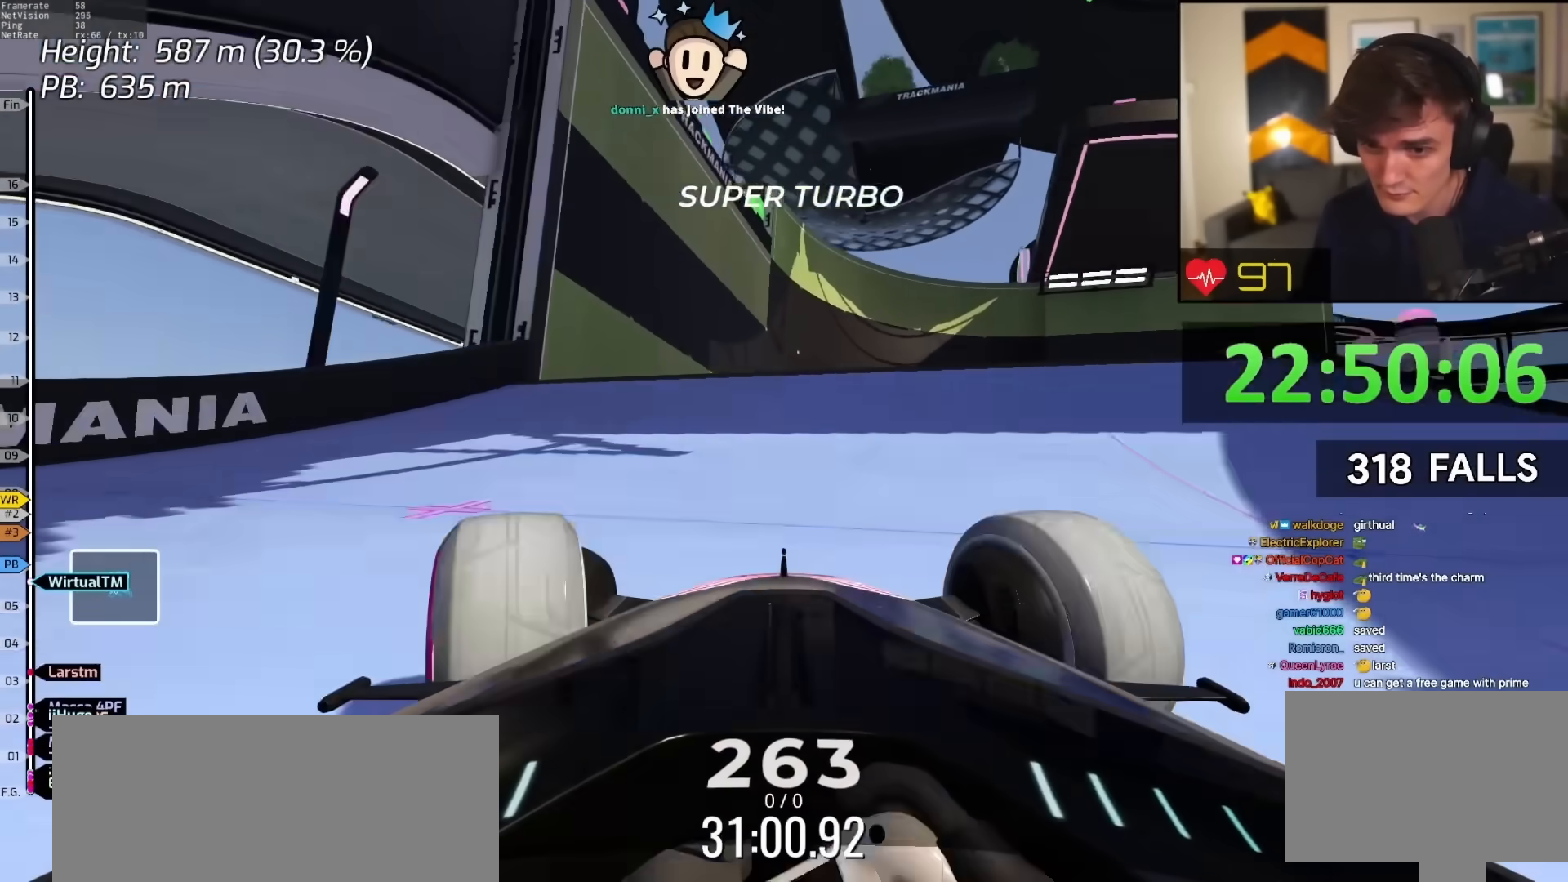
{"keys": ["left", "up"], "events": [[50, "right", "down"], [283, "right", "up"], [367, "left", "down"]]}
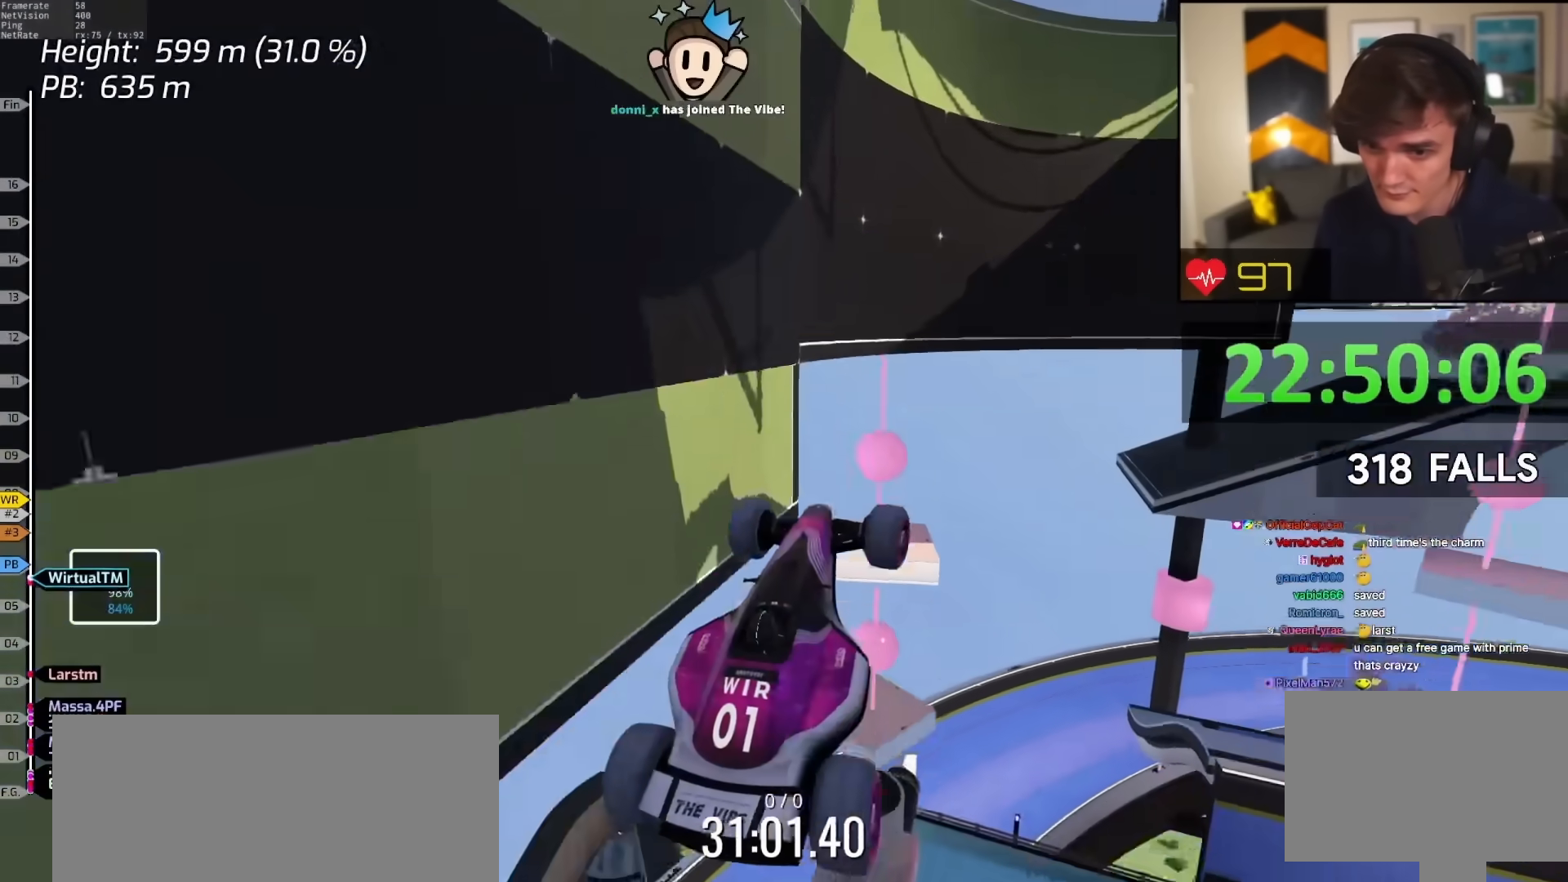
{"keys": ["right", "up"], "events": [[200, "left", "up"], [300, "right", "down"]]}
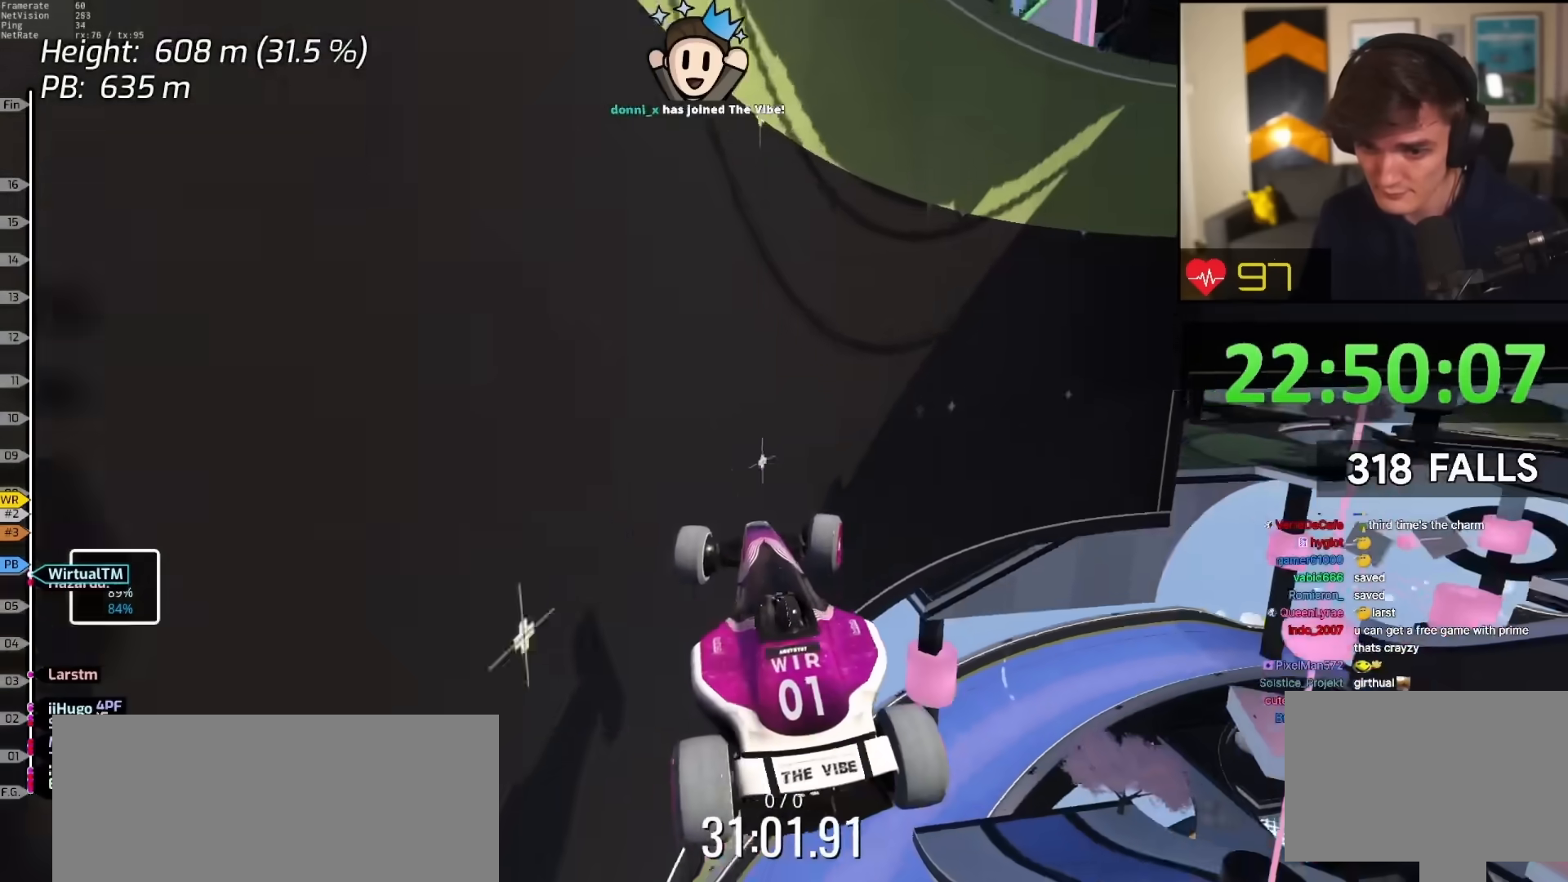
{"keys": ["left", "up"], "events": [[367, "right", "up"], [450, "left", "down"]]}